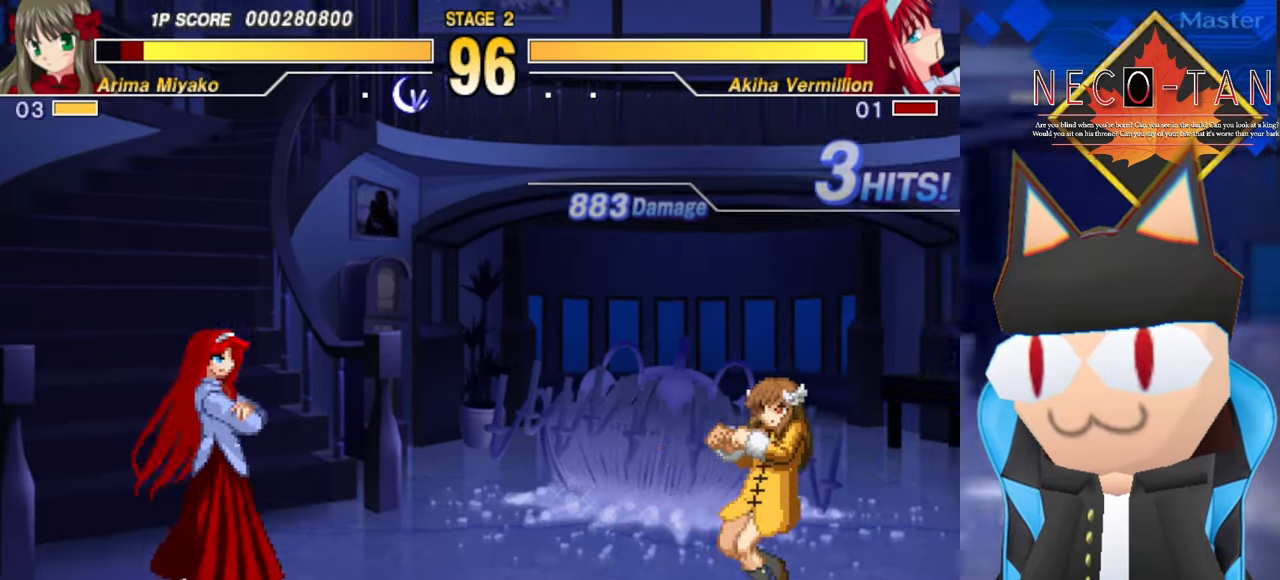
Gameplay with a controller (arcade stick); each line is a JSON object with the inputs held at the frame after it. "events" lists button and stick changes between this image and that frame as [ms after this image, input, new state], when the widget could be followed in between. Not read: L3 R3 other_buttons.
{"buttons": [], "left_stick": "center", "events": [[117, "left_stick", "down-right"], [316, "left_stick", "center"]]}
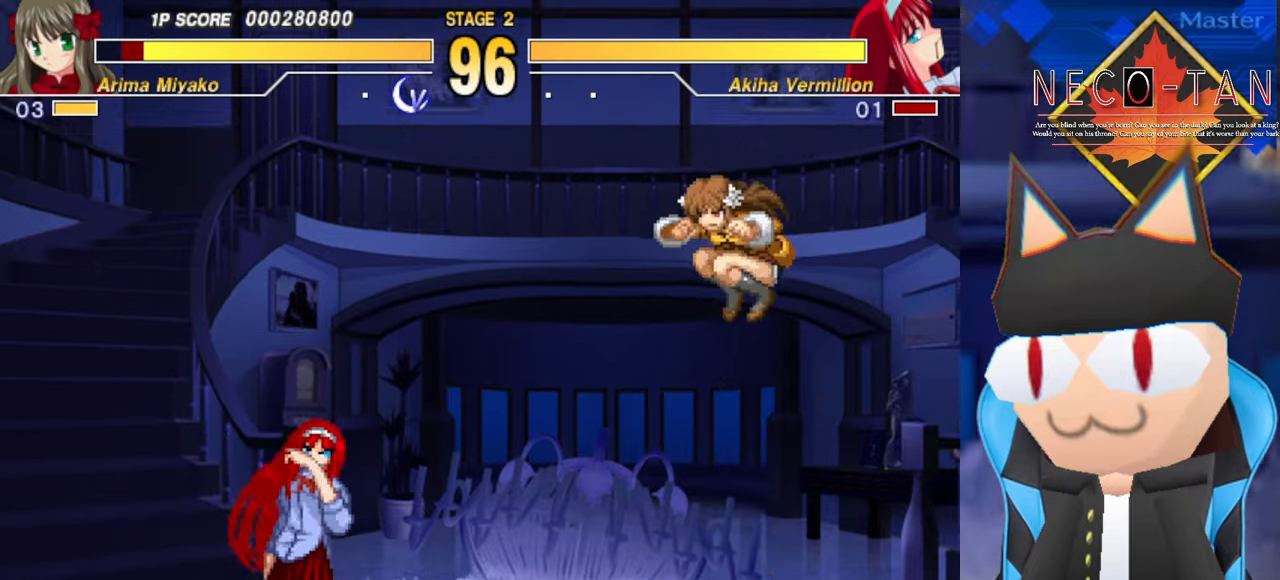
{"buttons": [], "left_stick": "center", "events": [[33, "CIRCLE", "down"], [33, "left_stick", "right"], [150, "CIRCLE", "up"], [433, "left_stick", "center"]]}
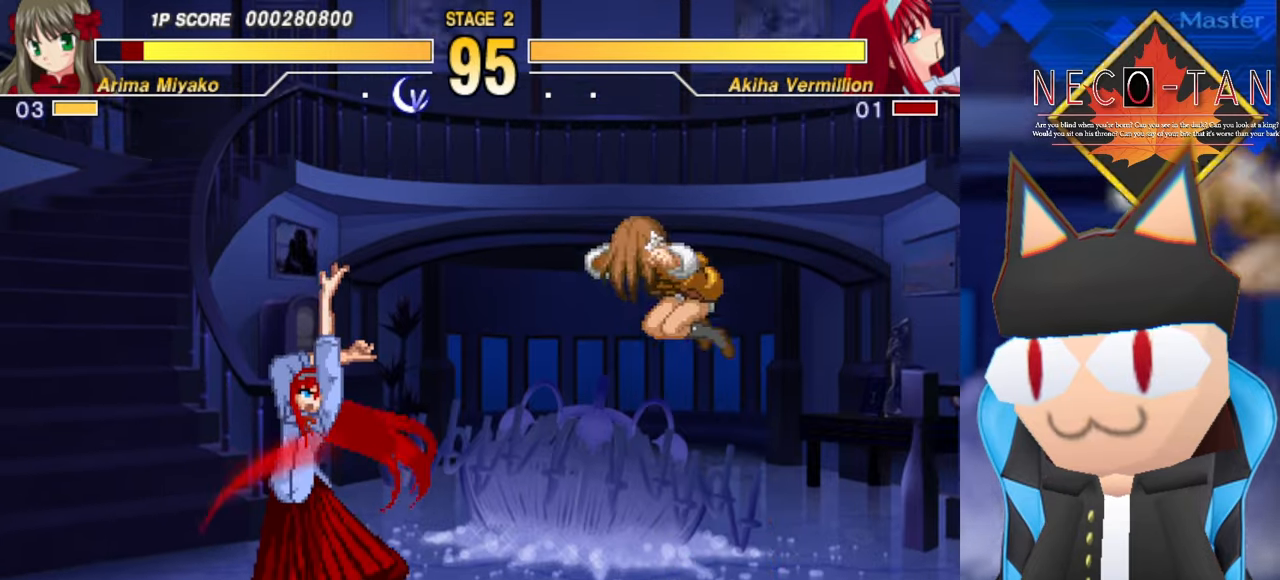
{"buttons": ["R2"], "left_stick": "up-right", "events": [[233, "CIRCLE", "down"], [333, "CIRCLE", "up"], [416, "left_stick", "up-right"], [483, "R2", "down"]]}
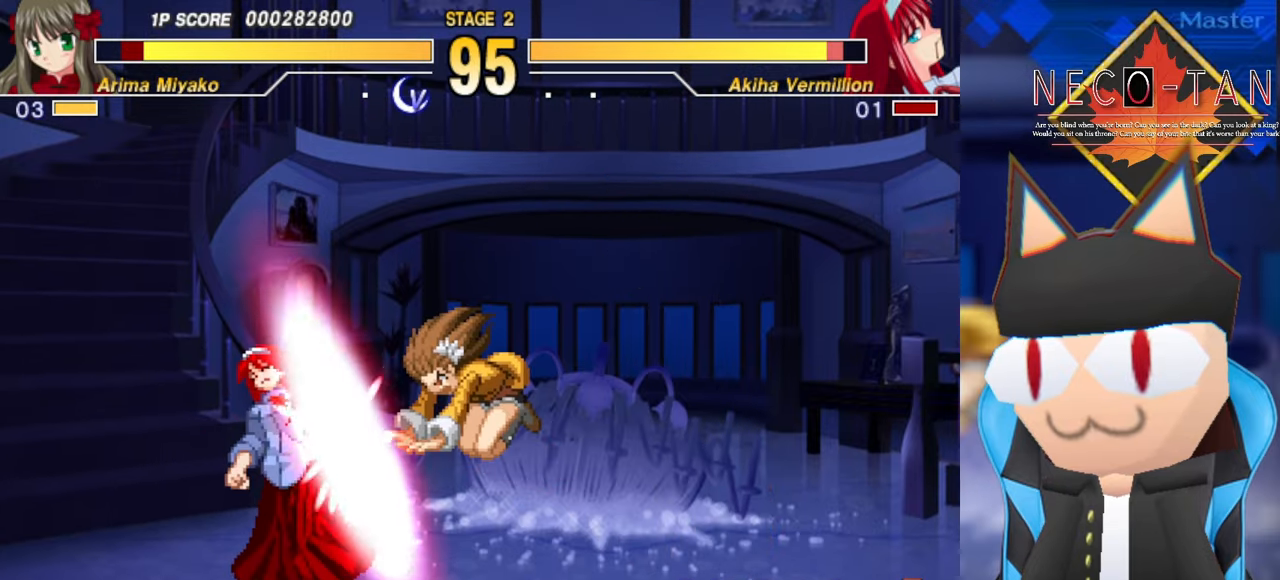
{"buttons": [], "left_stick": "center", "events": [[66, "R2", "up"], [133, "R2", "down"], [183, "left_stick", "right"], [200, "R2", "up"], [283, "R2", "down"], [333, "R2", "up"], [333, "left_stick", "center"], [400, "R2", "down"], [466, "R2", "up"]]}
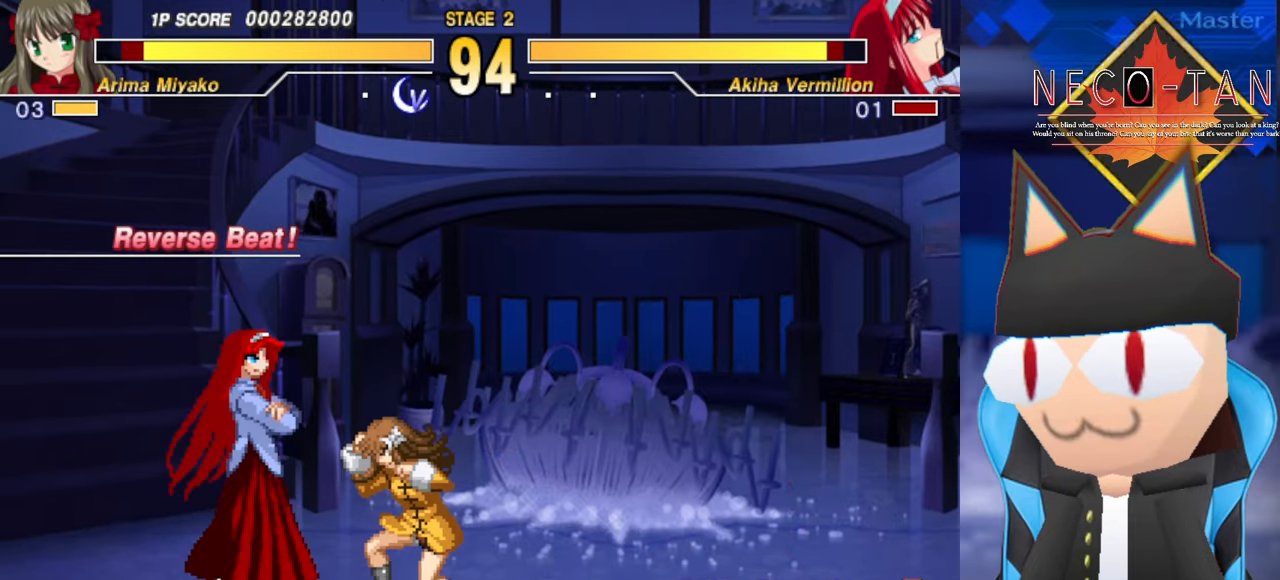
{"buttons": [], "left_stick": "up", "events": [[16, "R2", "down"], [83, "R2", "up"], [216, "left_stick", "left"], [366, "L2", "down"], [416, "left_stick", "up"], [466, "L2", "up"]]}
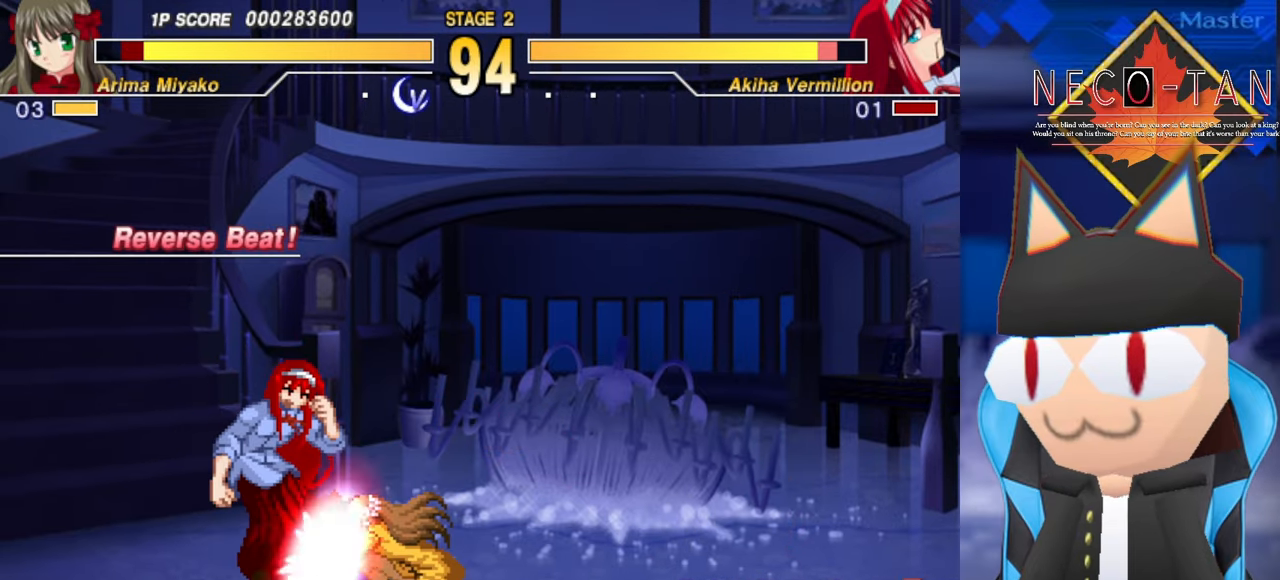
{"buttons": ["R2"], "left_stick": "center", "events": [[50, "R2", "down"], [50, "left_stick", "right"], [133, "R2", "up"], [166, "left_stick", "center"], [183, "R2", "down"], [250, "R2", "up"], [333, "R2", "down"], [400, "R2", "up"], [466, "R2", "down"]]}
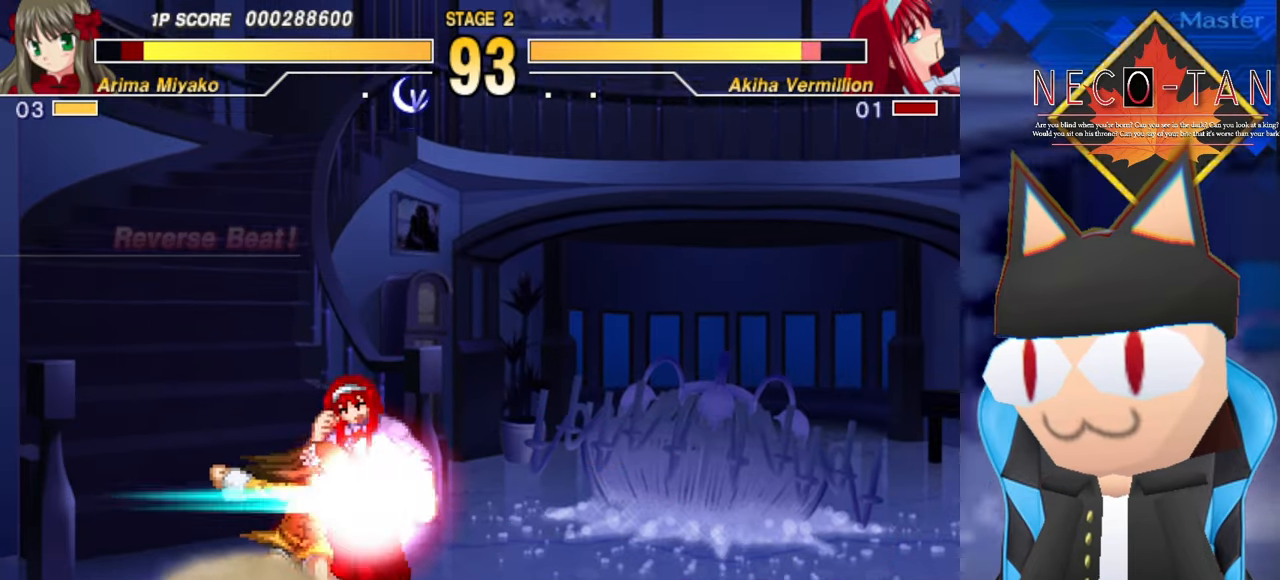
{"buttons": ["L2"], "left_stick": "center", "events": [[33, "R2", "up"], [100, "R2", "down"], [183, "R2", "up"], [500, "L2", "down"]]}
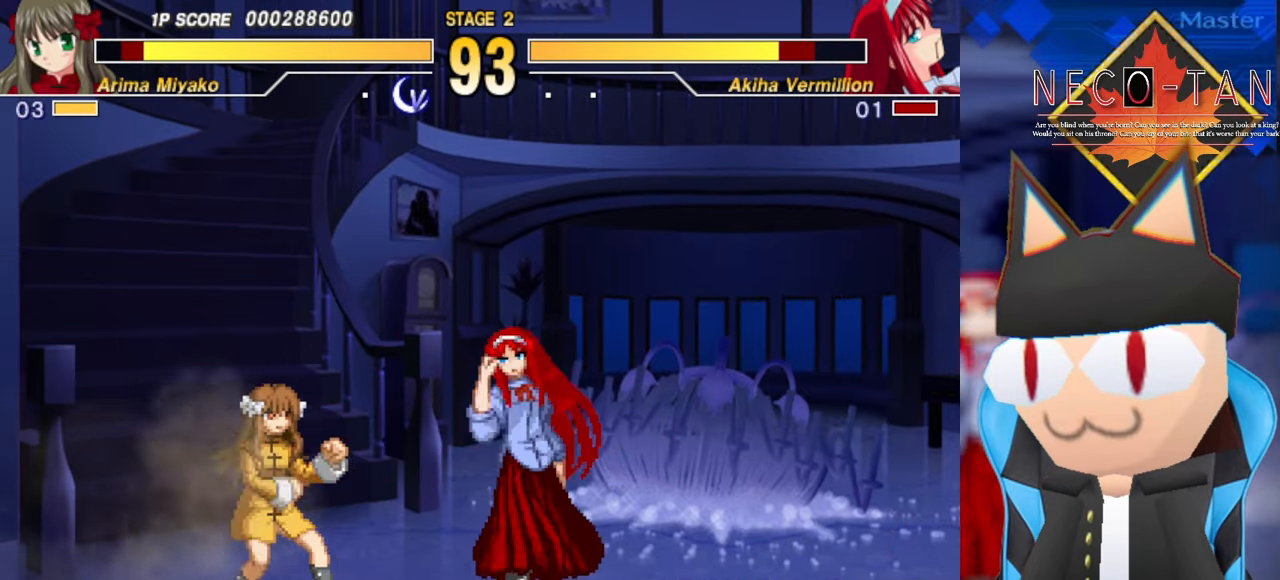
{"buttons": ["CIRCLE"], "left_stick": "center", "events": [[16, "left_stick", "left"], [83, "L2", "up"], [133, "left_stick", "center"], [150, "CIRCLE", "down"], [233, "CIRCLE", "up"], [300, "CIRCLE", "down"], [383, "CIRCLE", "up"], [433, "CIRCLE", "down"]]}
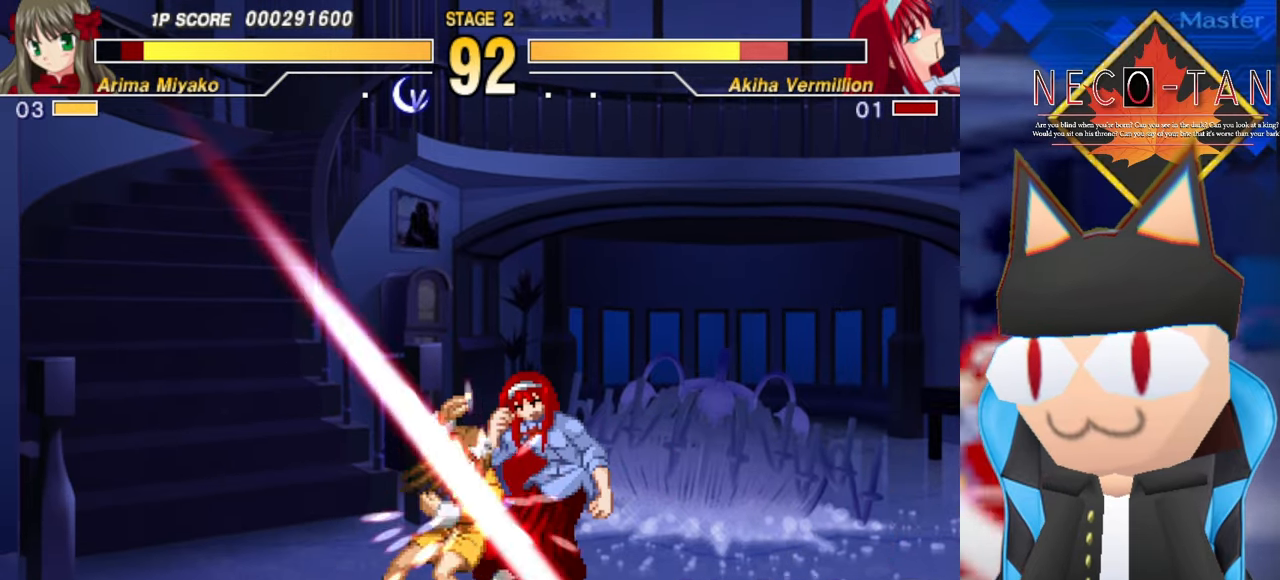
{"buttons": [], "left_stick": "center", "events": [[33, "CIRCLE", "up"], [33, "left_stick", "up-right"], [100, "left_stick", "up-left"], [133, "R2", "down"], [200, "R2", "up"], [250, "left_stick", "center"], [283, "R2", "down"], [350, "R2", "up"], [416, "R2", "down"], [483, "R2", "up"]]}
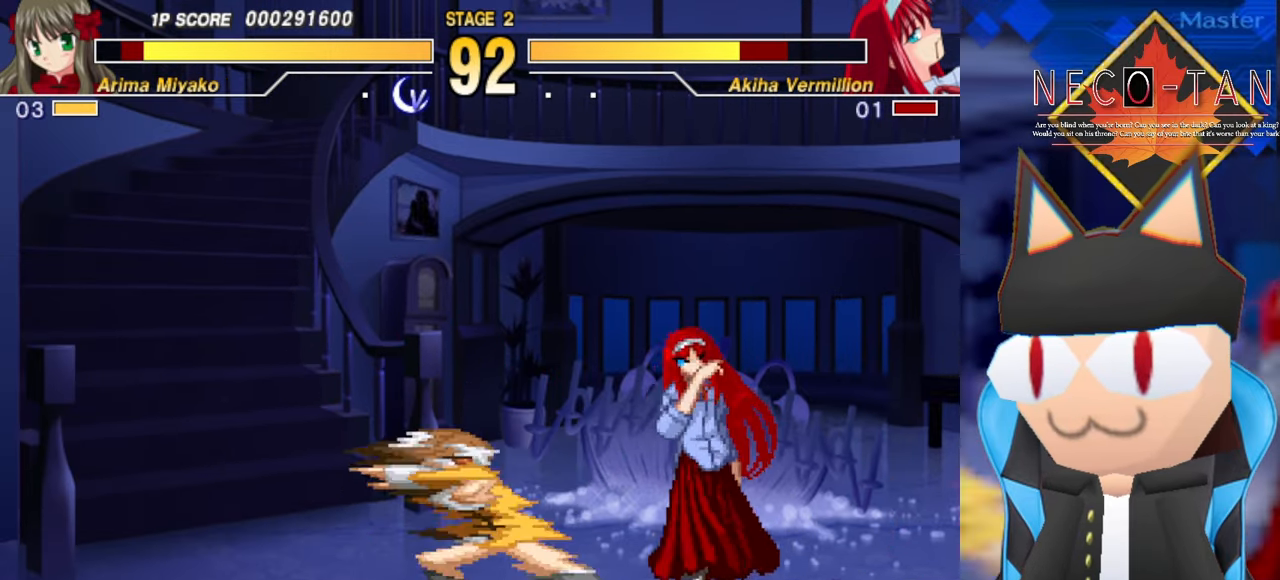
{"buttons": [], "left_stick": "center", "events": [[83, "R2", "down"], [250, "R2", "up"]]}
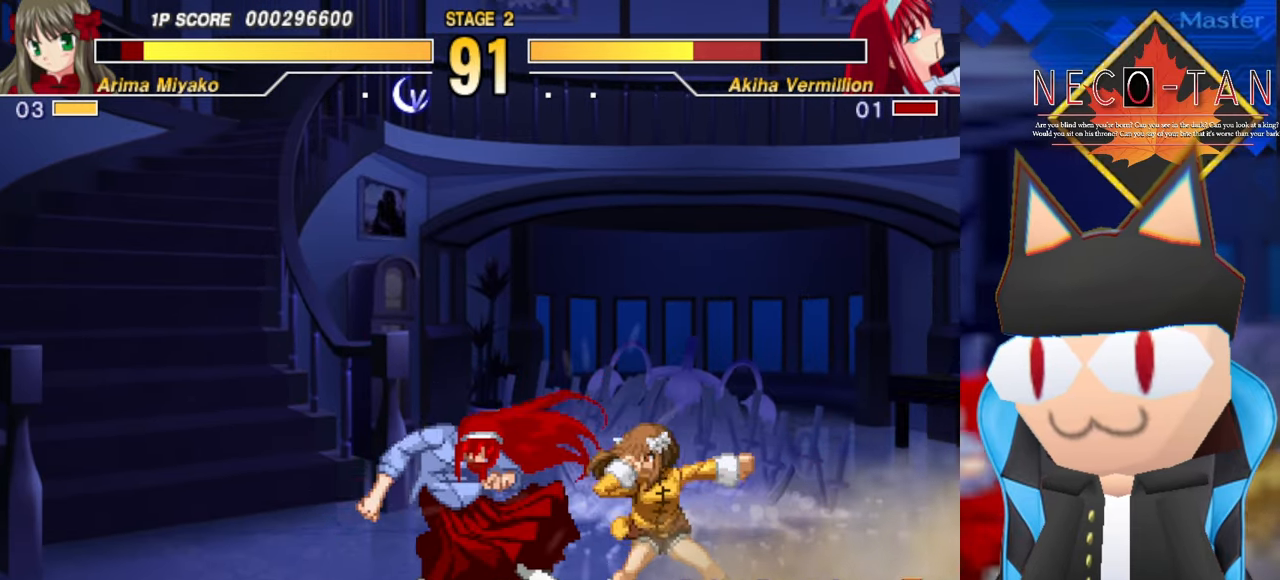
{"buttons": [], "left_stick": "center", "events": [[166, "L2", "down"], [266, "L2", "up"], [316, "CIRCLE", "down"], [466, "CIRCLE", "up"]]}
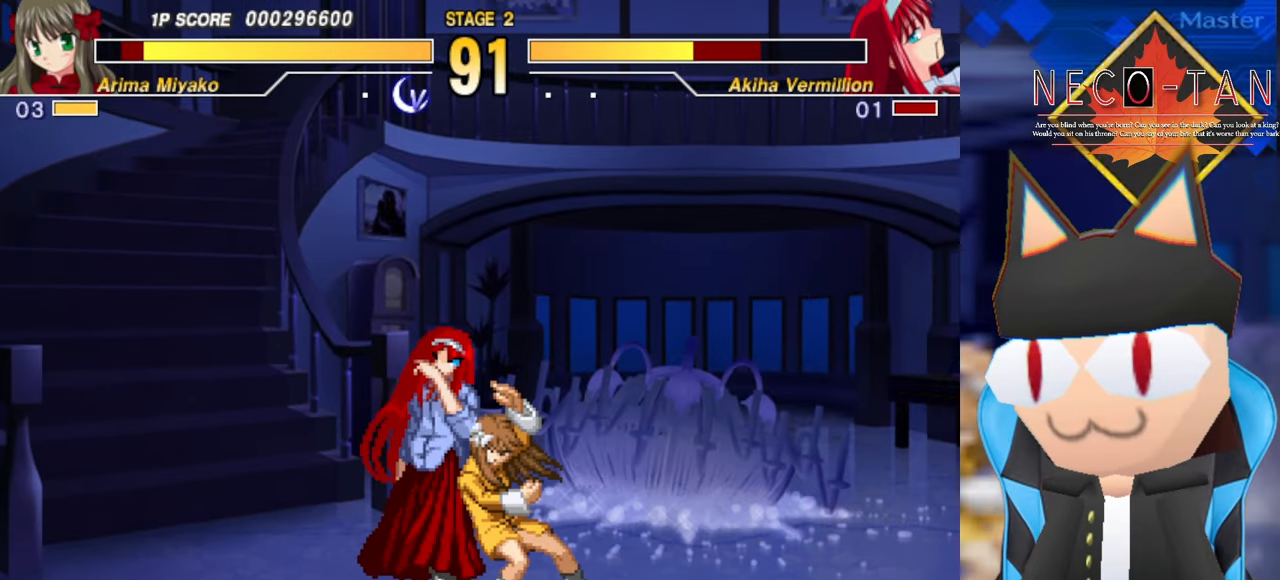
{"buttons": [], "left_stick": "center", "events": [[100, "left_stick", "left"], [183, "left_stick", "up"], [233, "left_stick", "right"], [250, "CIRCLE", "down"], [316, "CIRCLE", "up"], [333, "left_stick", "center"], [383, "CIRCLE", "down"], [433, "CIRCLE", "up"]]}
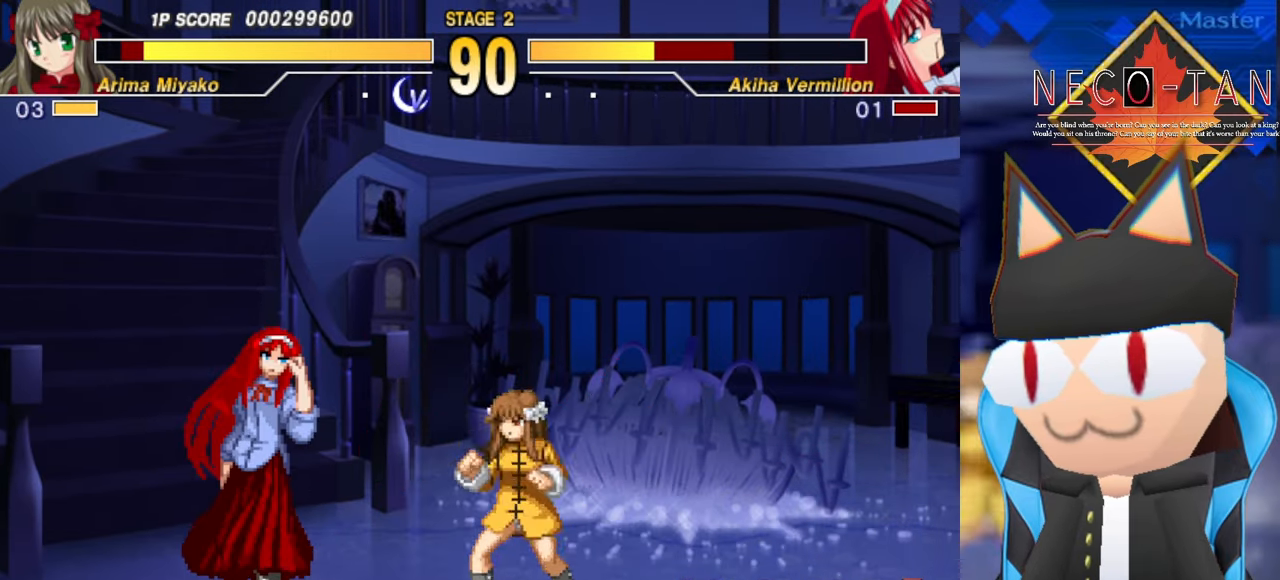
{"buttons": [], "left_stick": "center", "events": [[33, "CIRCLE", "down"], [66, "CIRCLE", "up"], [334, "L2", "down"], [450, "L2", "up"]]}
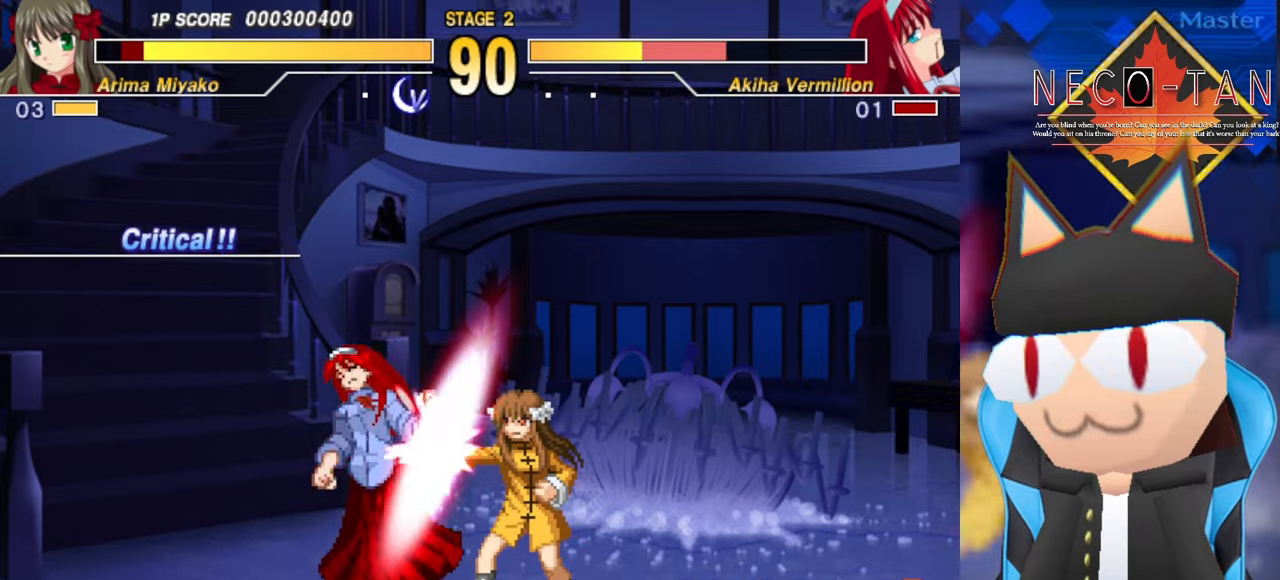
{"buttons": [], "left_stick": "center", "events": [[50, "L2", "down"], [150, "L2", "up"], [184, "left_stick", "left"], [217, "CIRCLE", "down"], [267, "left_stick", "up"], [300, "CIRCLE", "up"], [350, "left_stick", "right"], [367, "CIRCLE", "down"], [417, "CIRCLE", "up"], [450, "left_stick", "center"]]}
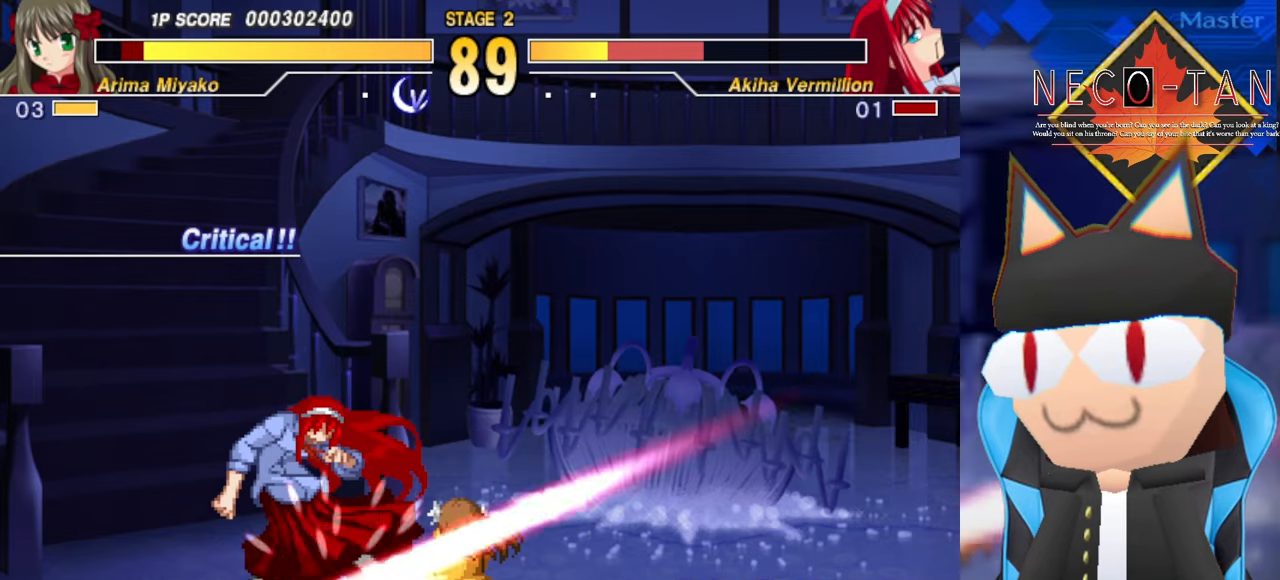
{"buttons": [], "left_stick": "center", "events": [[17, "CIRCLE", "down"], [67, "CIRCLE", "up"], [134, "CIRCLE", "down"], [217, "CIRCLE", "up"]]}
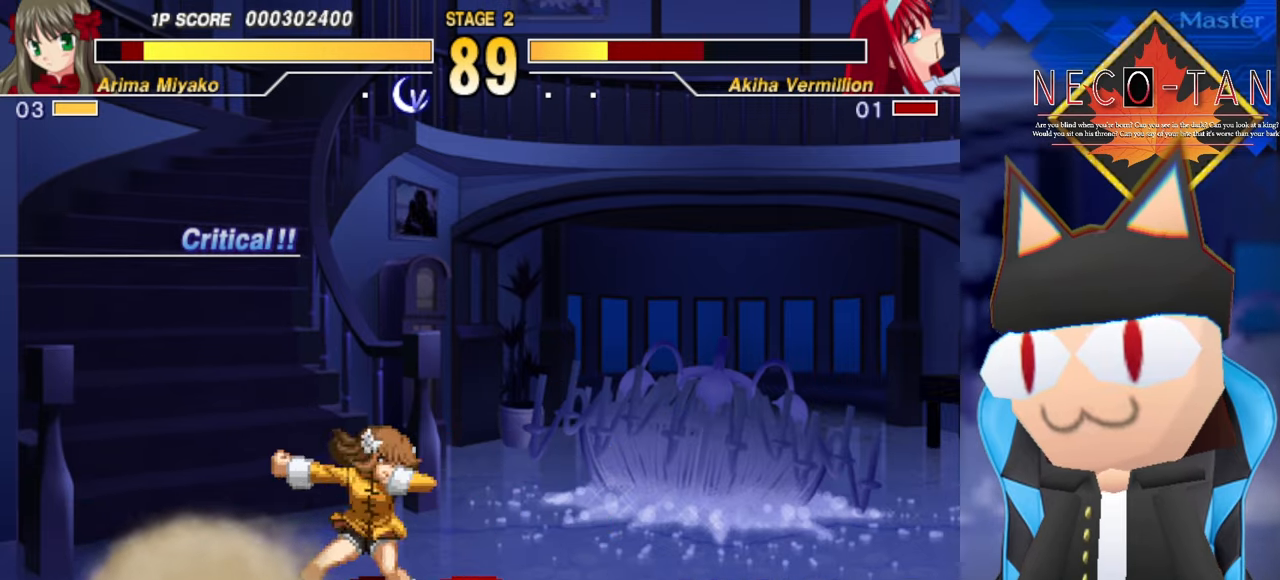
{"buttons": [], "left_stick": "down", "events": [[367, "left_stick", "down"]]}
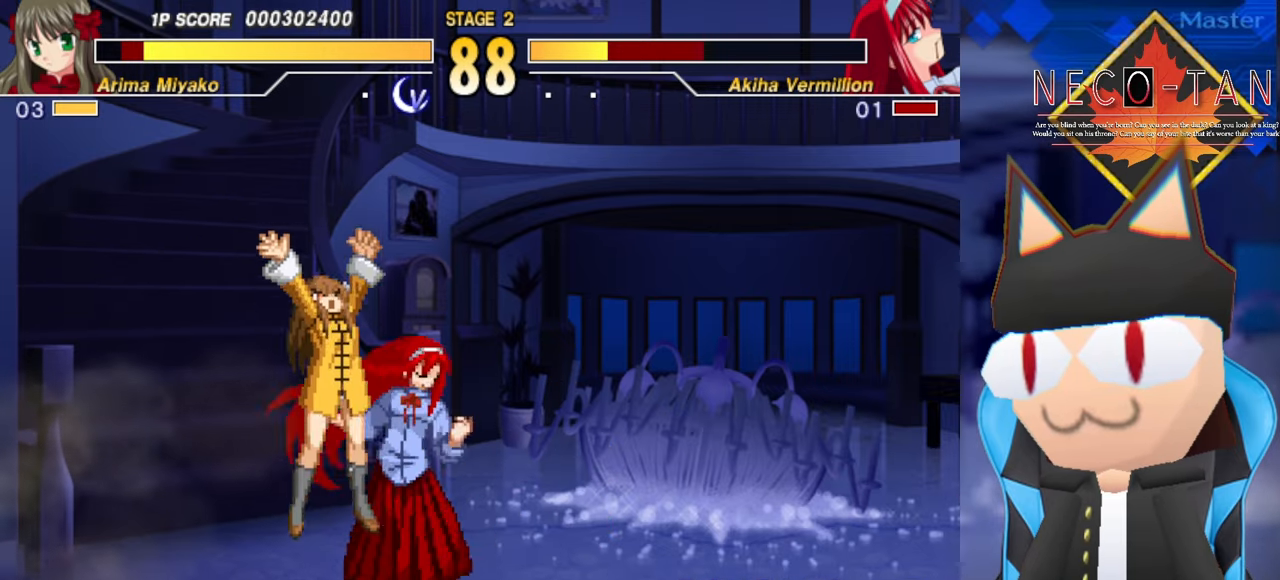
{"buttons": [], "left_stick": "center", "events": [[34, "left_stick", "center"], [267, "CIRCLE", "down"], [400, "CIRCLE", "up"]]}
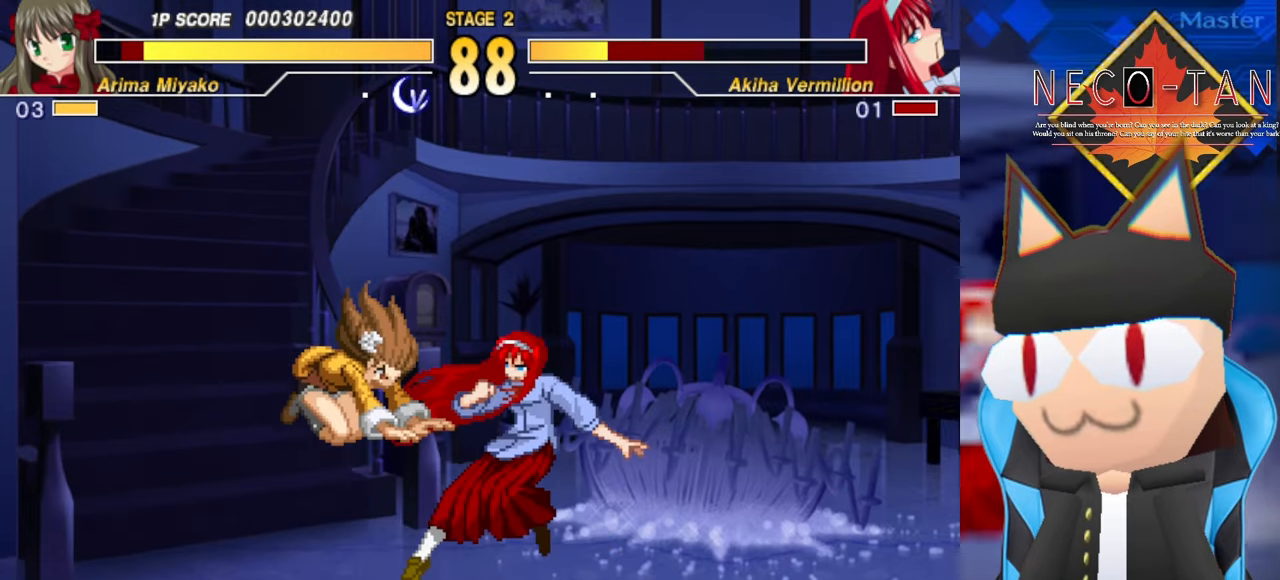
{"buttons": ["R2"], "left_stick": "center", "events": [[34, "left_stick", "up-right"], [134, "L2", "down"], [234, "L2", "up"], [317, "left_stick", "up-left"], [367, "left_stick", "left"], [434, "R2", "down"], [467, "left_stick", "center"]]}
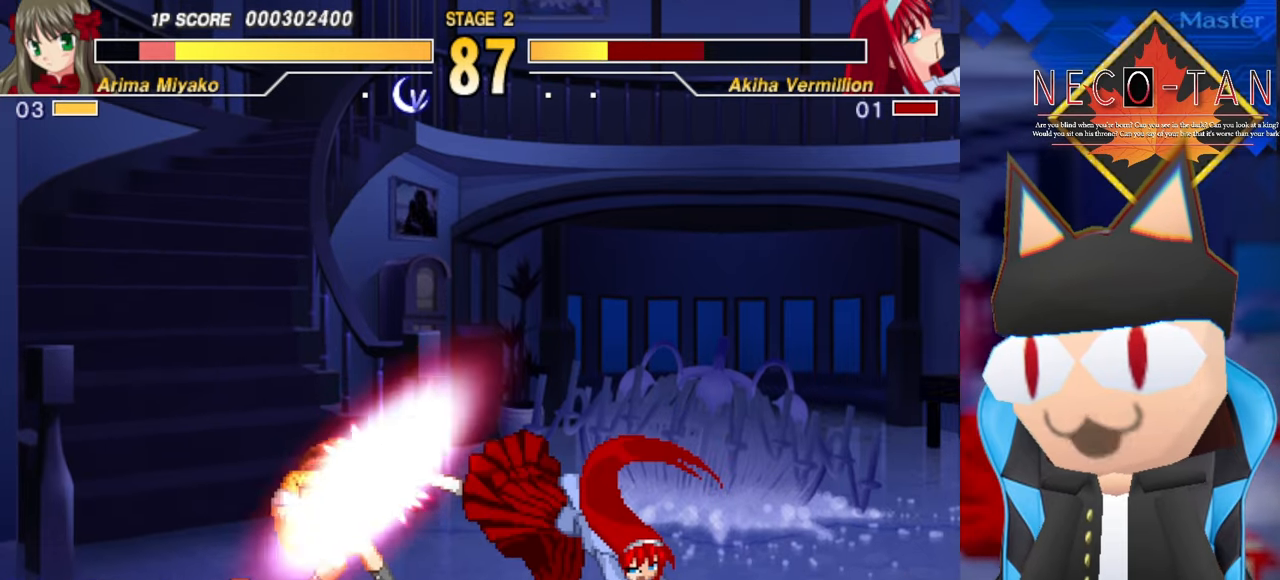
{"buttons": ["L2"], "left_stick": "right", "events": [[134, "R2", "up"], [234, "R2", "down"], [250, "R2", "up"], [334, "left_stick", "right"], [350, "L2", "down"], [434, "L2", "up"], [500, "L2", "down"]]}
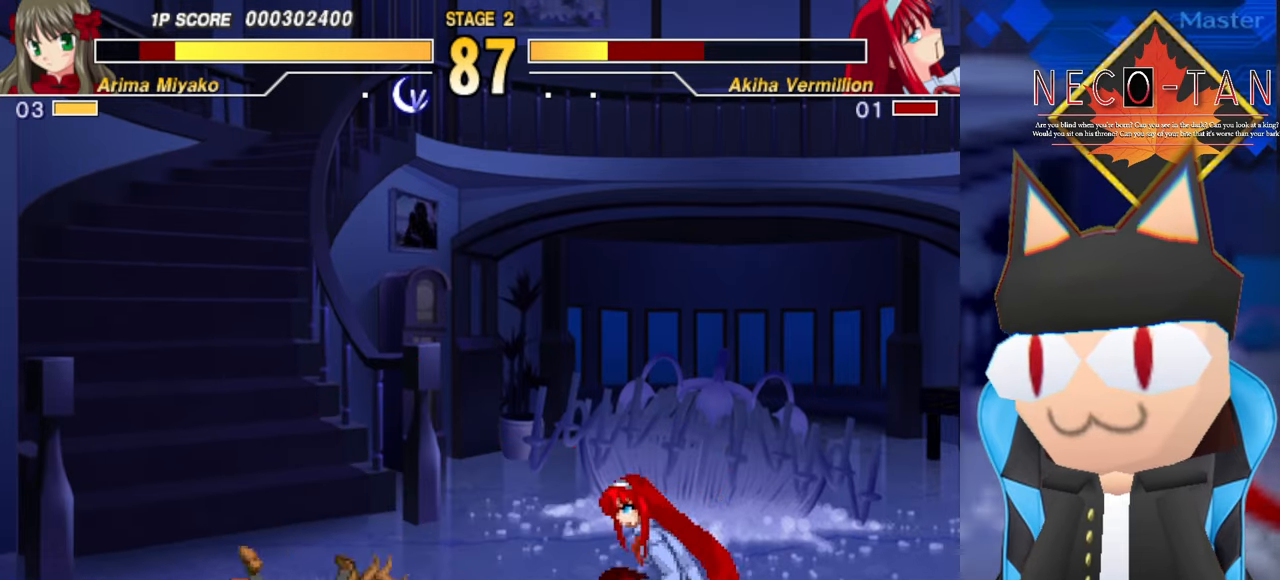
{"buttons": [], "left_stick": "up-right", "events": [[67, "left_stick", "up-right"], [100, "L2", "up"]]}
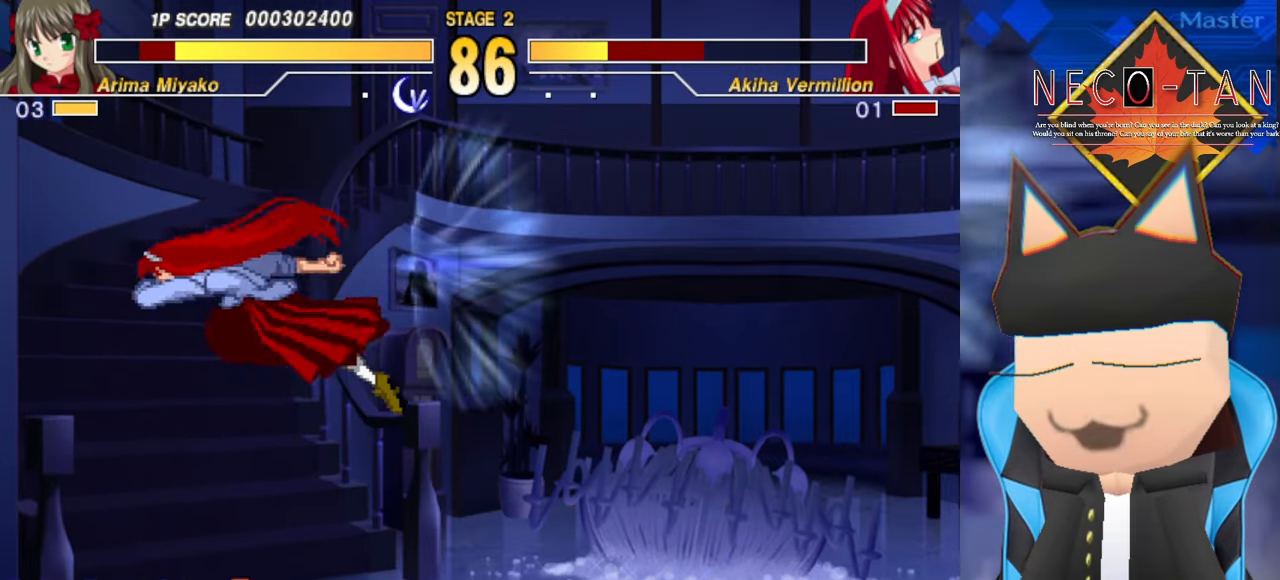
{"buttons": ["R2"], "left_stick": "left", "events": [[267, "L2", "down"], [367, "L2", "up"], [450, "left_stick", "left"], [500, "R2", "down"]]}
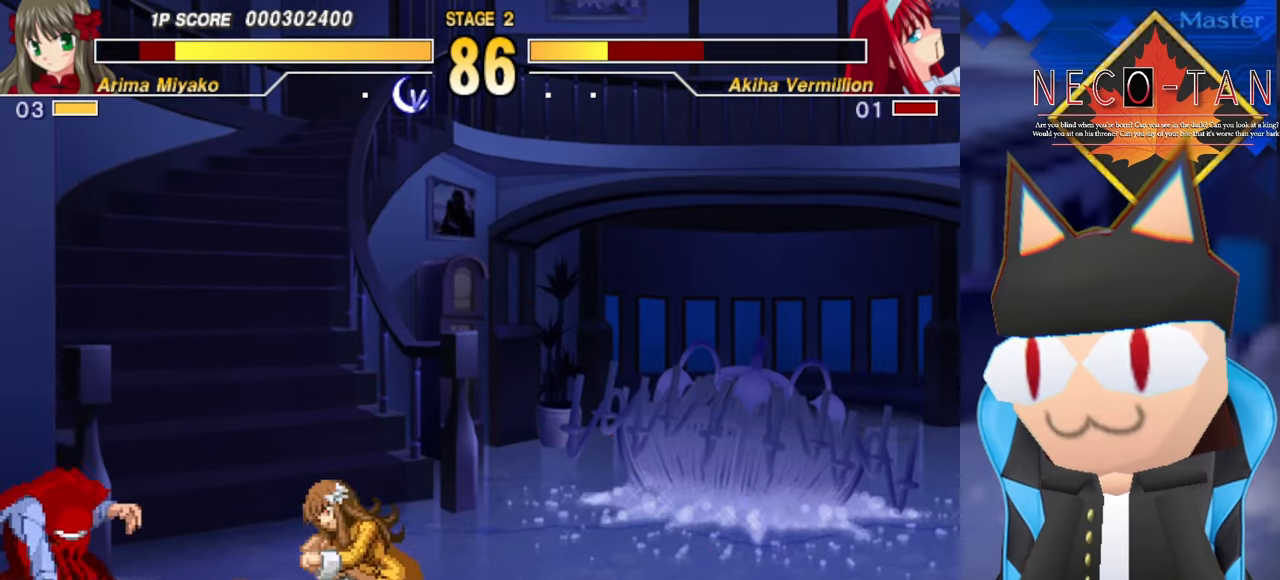
{"buttons": [], "left_stick": "center", "events": [[34, "R2", "up"], [67, "left_stick", "center"], [134, "R2", "down"], [184, "R2", "up"], [267, "R2", "down"], [334, "R2", "up"], [400, "R2", "down"], [484, "R2", "up"]]}
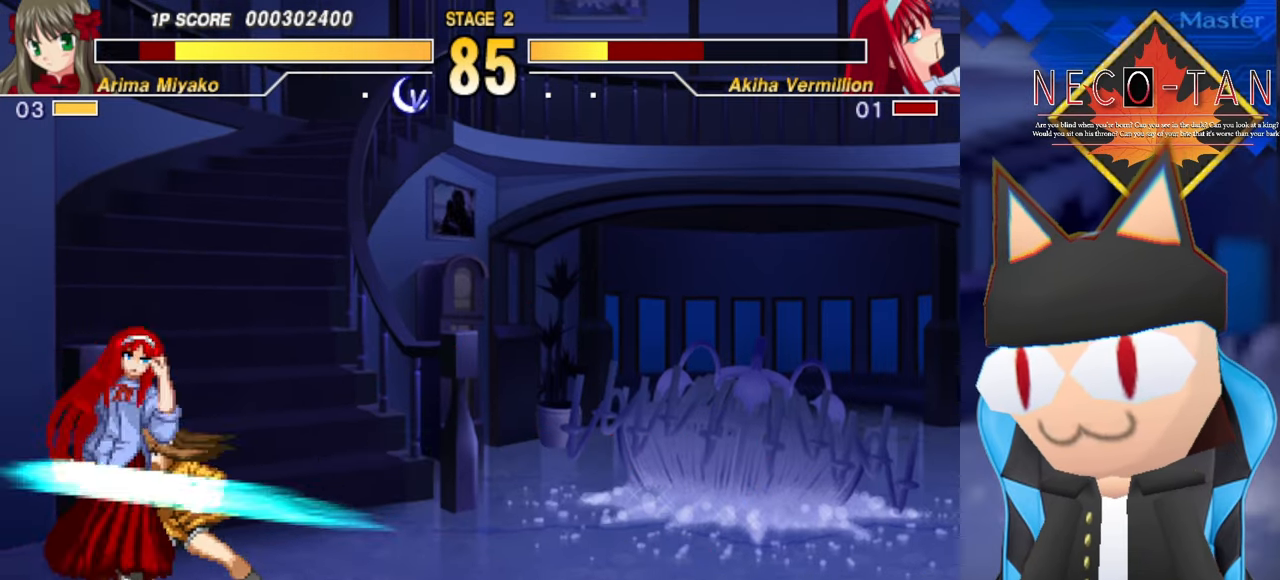
{"buttons": ["L2"], "left_stick": "center", "events": [[50, "R2", "down"], [134, "R2", "up"], [284, "L2", "down"], [367, "L2", "up"], [450, "L2", "down"]]}
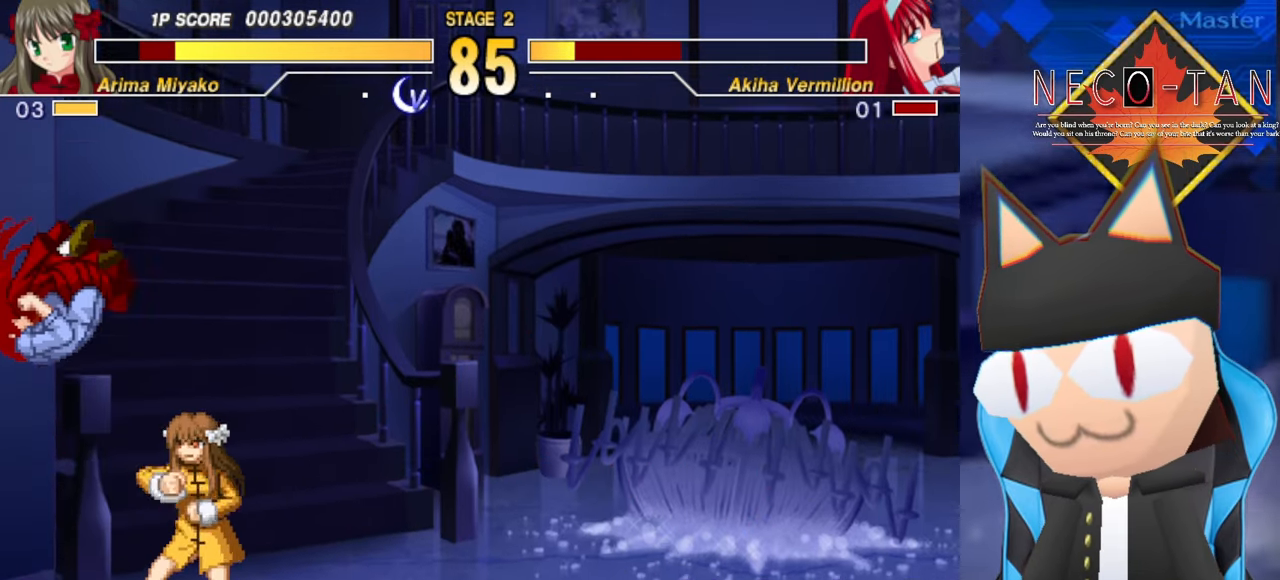
{"buttons": [], "left_stick": "center", "events": [[50, "L2", "up"], [117, "L2", "down"], [217, "L2", "up"]]}
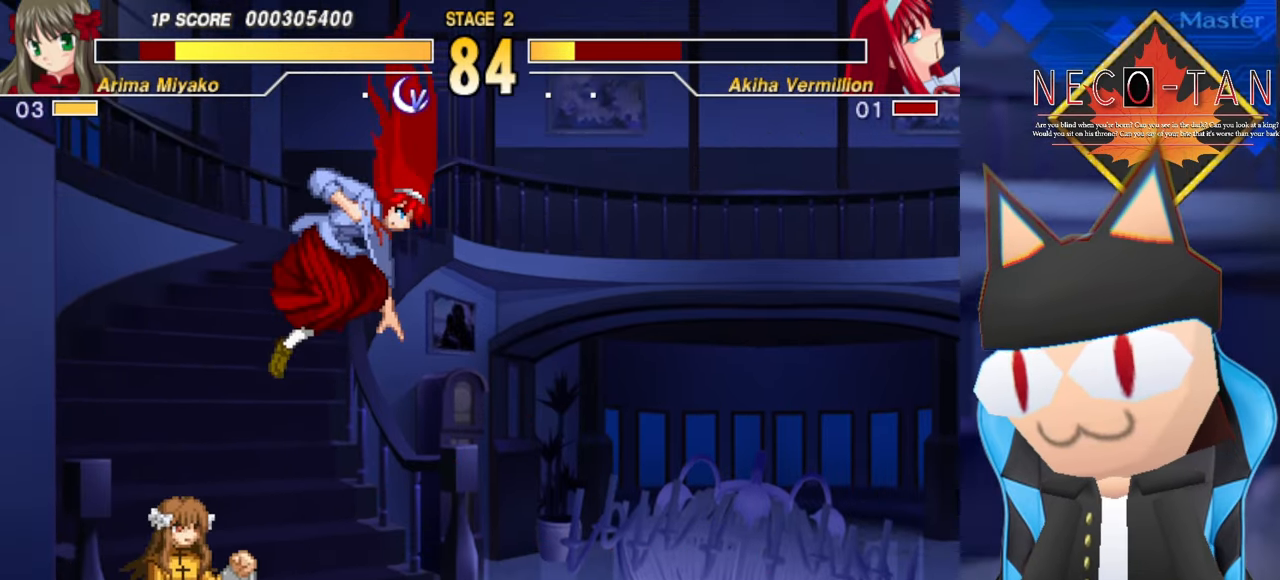
{"buttons": ["R2"], "left_stick": "up-right", "events": [[100, "CIRCLE", "down"], [117, "left_stick", "up-left"], [184, "CIRCLE", "up"], [250, "CIRCLE", "down"], [333, "CIRCLE", "up"], [466, "R2", "down"], [483, "left_stick", "up-right"]]}
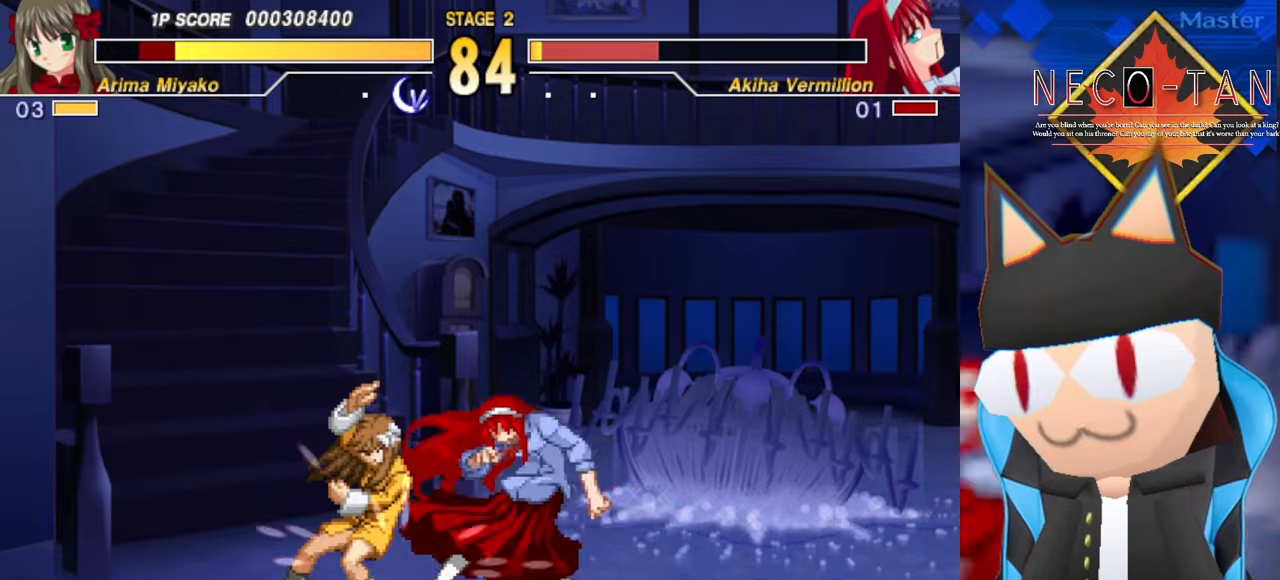
{"buttons": [], "left_stick": "center", "events": [[16, "left_stick", "right"], [33, "R2", "up"], [116, "R2", "down"], [150, "left_stick", "center"], [166, "R2", "up"], [233, "R2", "down"], [300, "R2", "up"], [383, "R2", "down"], [450, "R2", "up"]]}
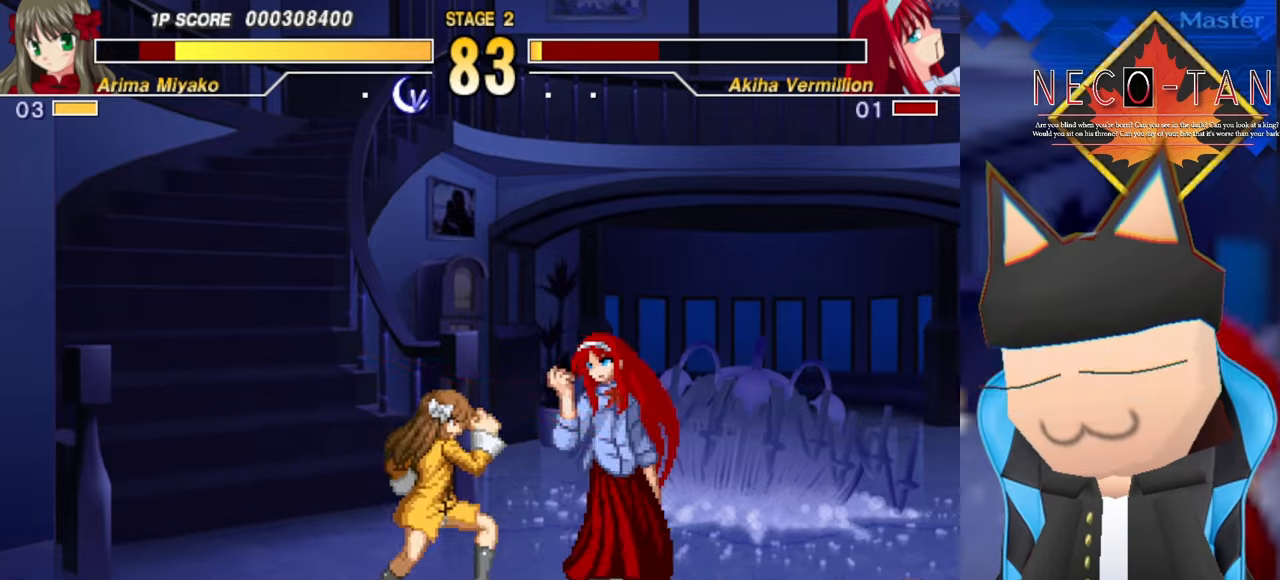
{"buttons": [], "left_stick": "center", "events": [[16, "R2", "down"], [133, "R2", "up"], [266, "L2", "down"], [400, "L2", "up"]]}